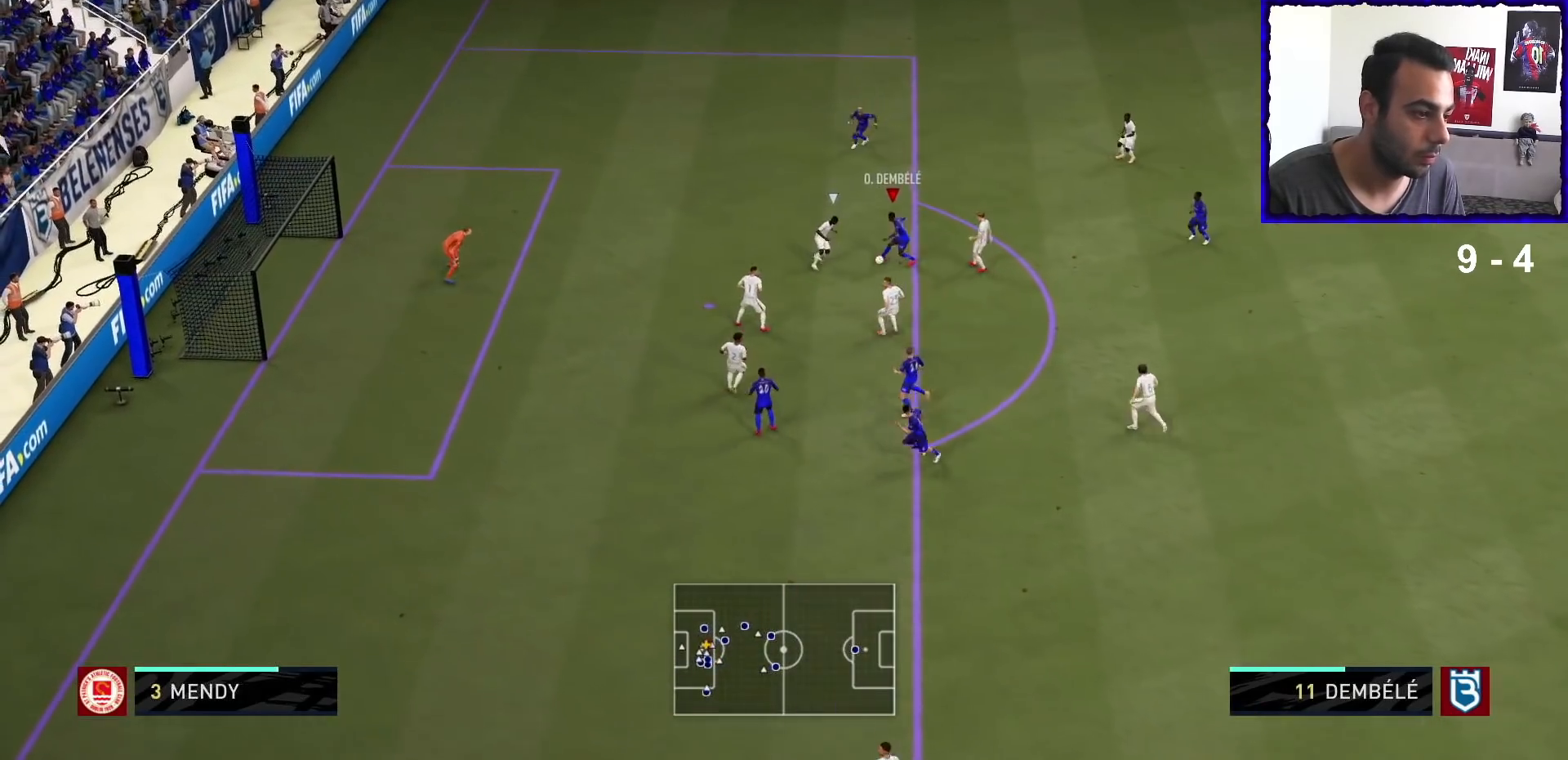
Gameplay with a controller (PlayStation layout); each line is a JSON object with the inputs held at the frame after it (dt_ms = milliseconds from this image to that frame). "events" lists button and stick changes between this image and that frame as [ms after this image, input, new state], when the widget could be followed in between. Not read: L3 R3.
{"dt_ms": 500, "buttons": [], "left_stick": "down-left", "right_stick": "center", "events": [[233, "SQUARE", "down"], [233, "left_stick", "down-left"], [500, "SQUARE", "up"]]}
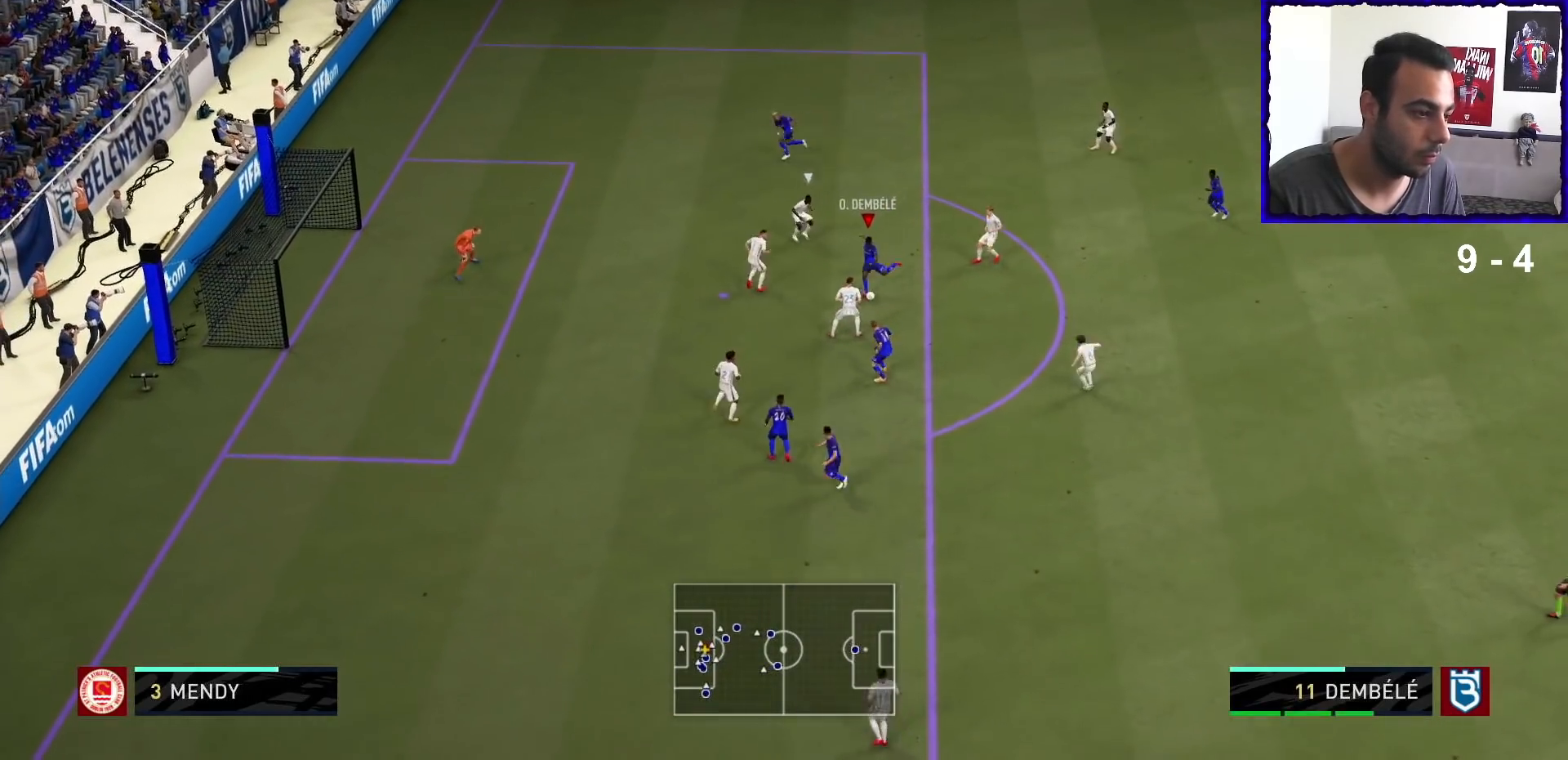
{"dt_ms": 500, "buttons": [], "left_stick": "down-left", "right_stick": "center", "events": []}
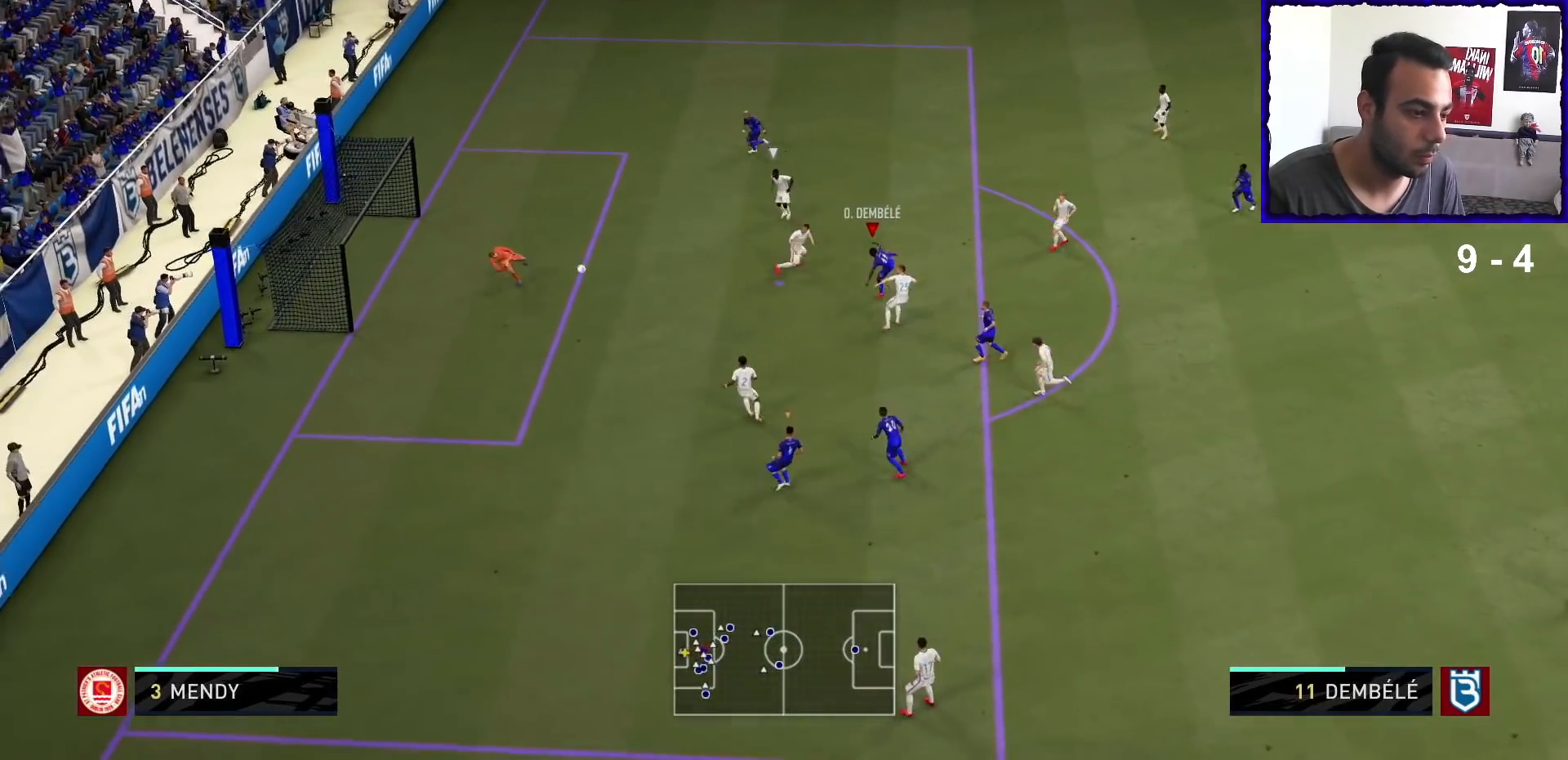
{"dt_ms": 500, "buttons": [], "left_stick": "down-left", "right_stick": "center", "events": []}
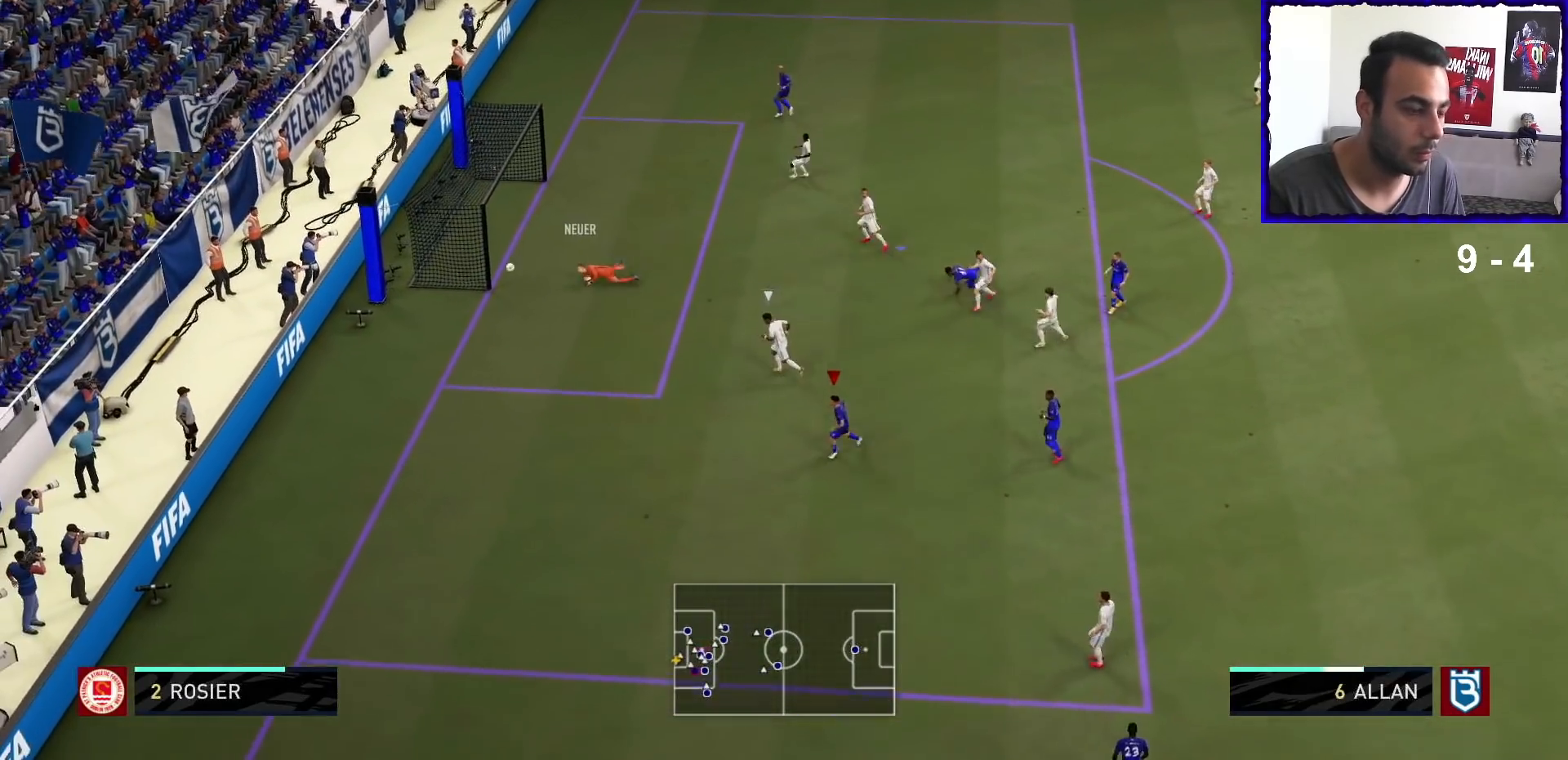
{"dt_ms": 500, "buttons": [], "left_stick": "center", "right_stick": "center", "events": [[300, "left_stick", "center"]]}
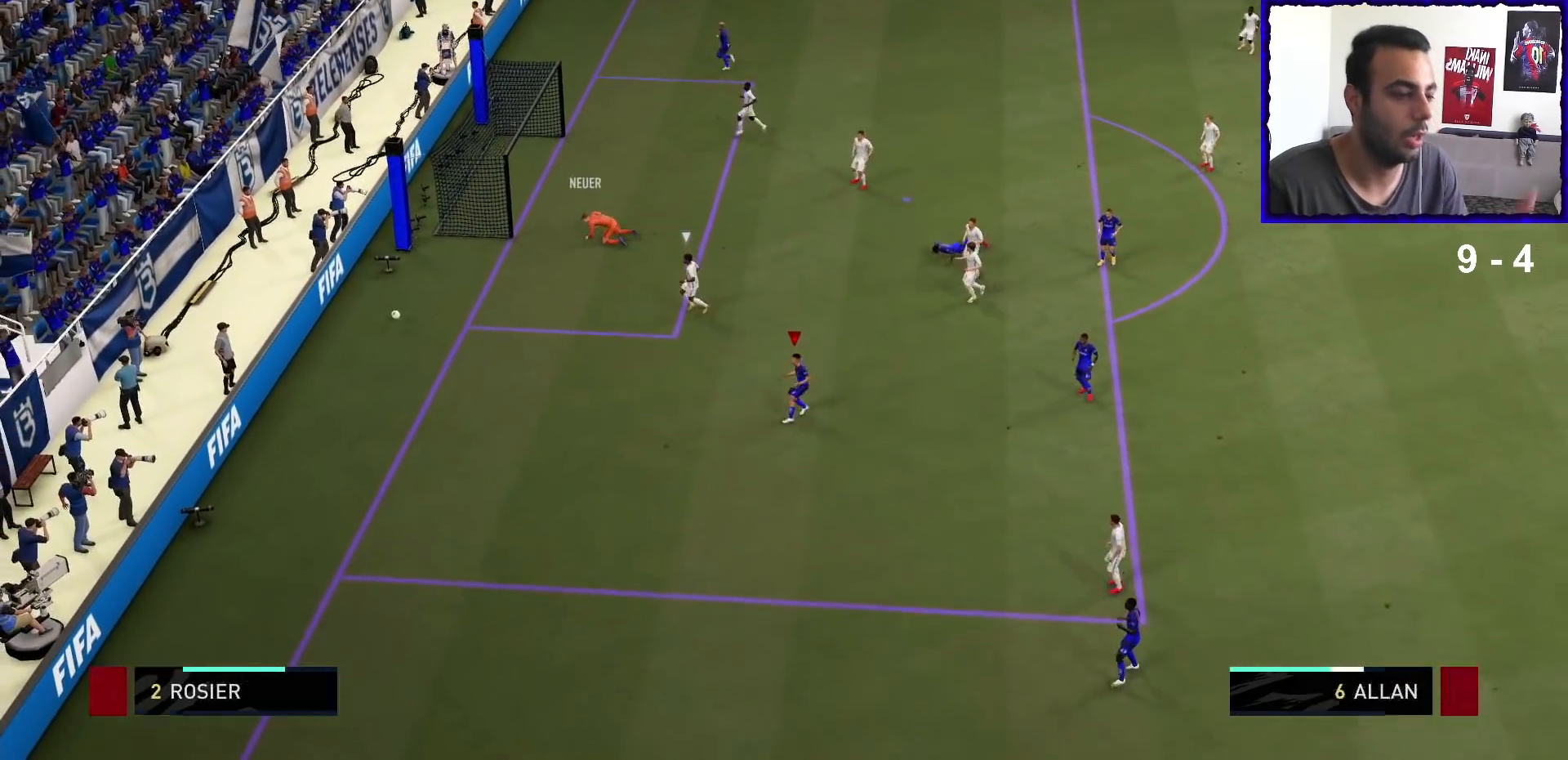
{"dt_ms": 500, "buttons": [], "left_stick": "center", "right_stick": "center", "events": []}
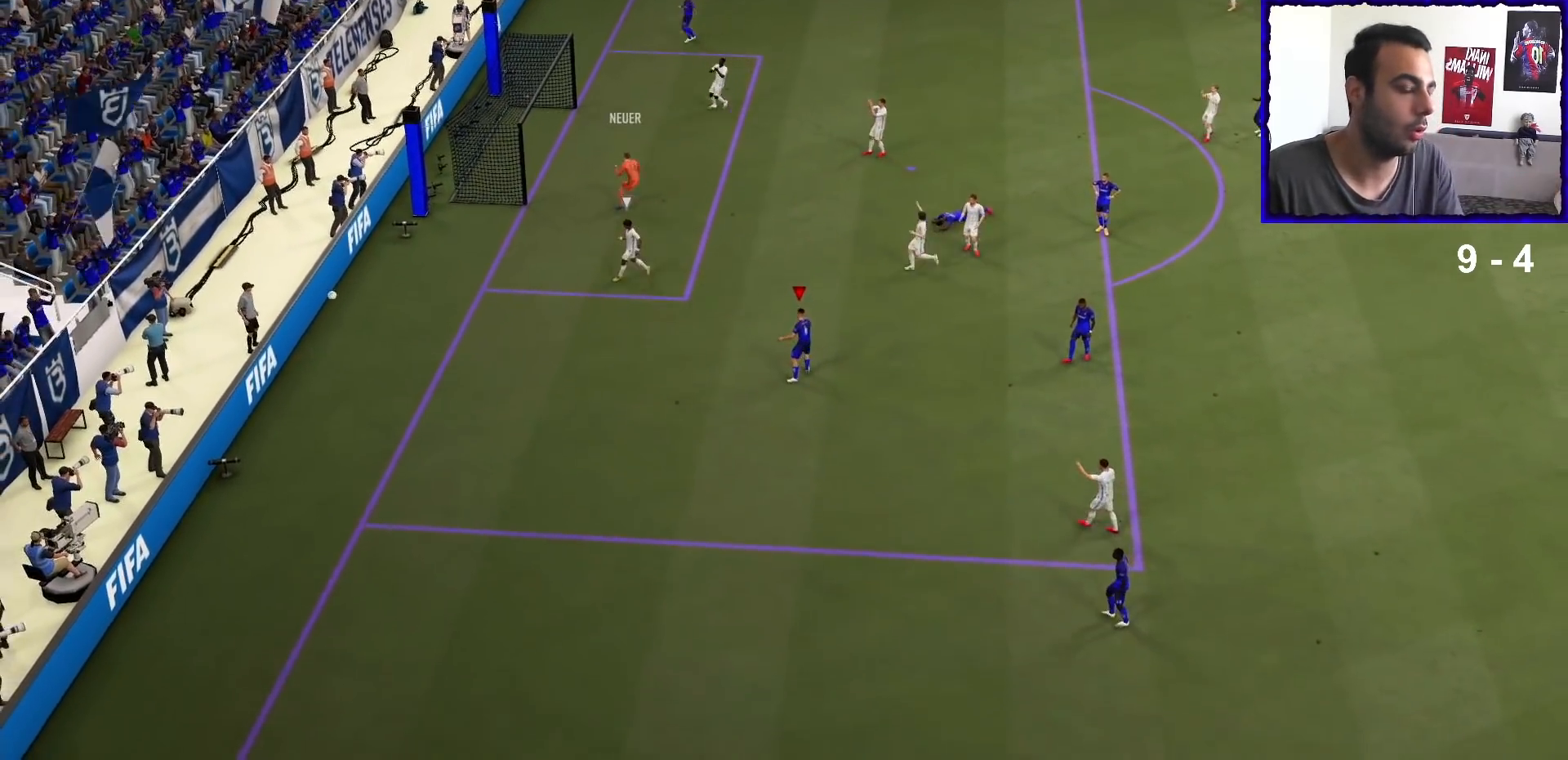
{"dt_ms": 500, "buttons": [], "left_stick": "center", "right_stick": "center", "events": []}
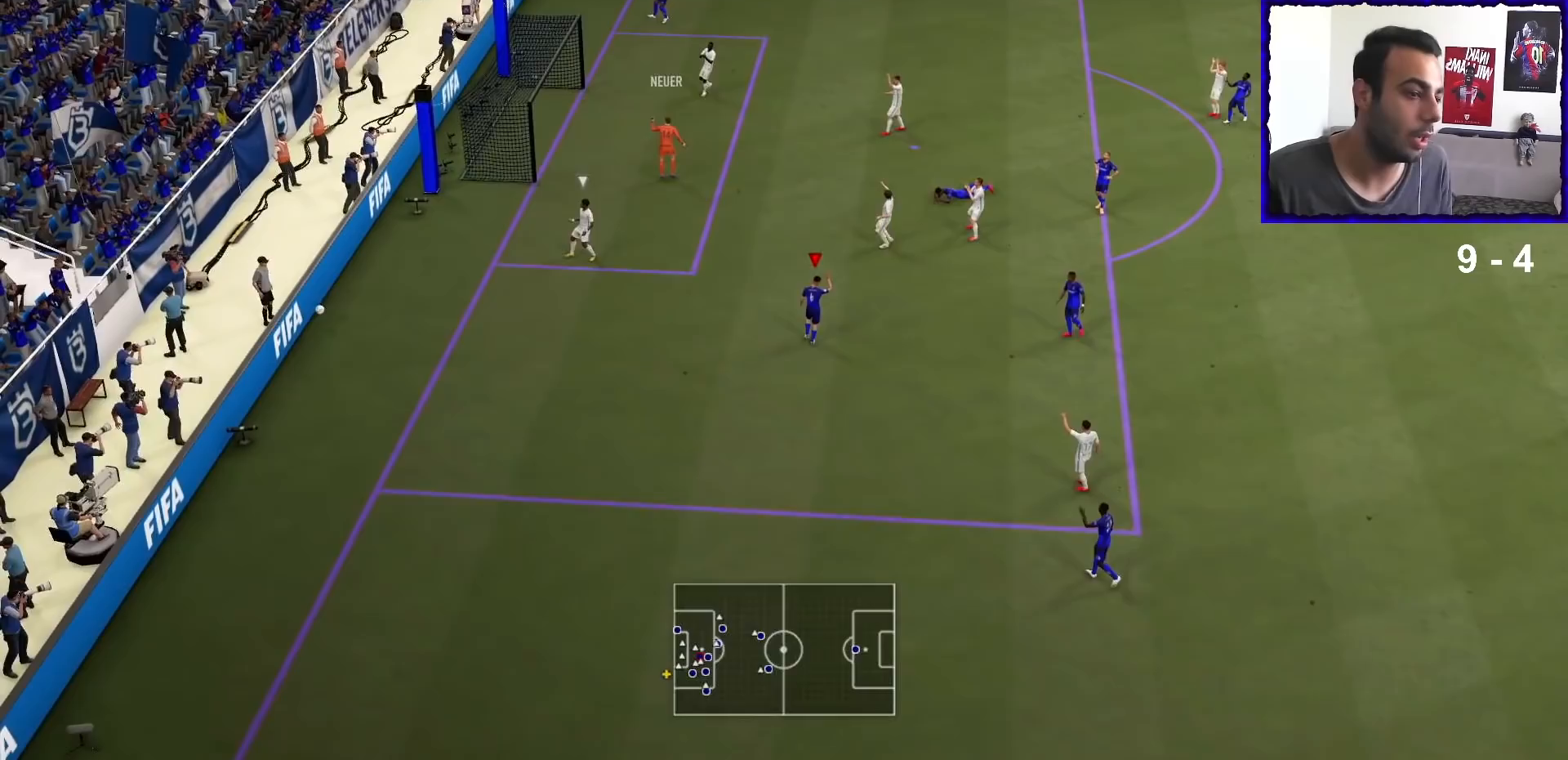
{"dt_ms": 500, "buttons": [], "left_stick": "center", "right_stick": "center", "events": []}
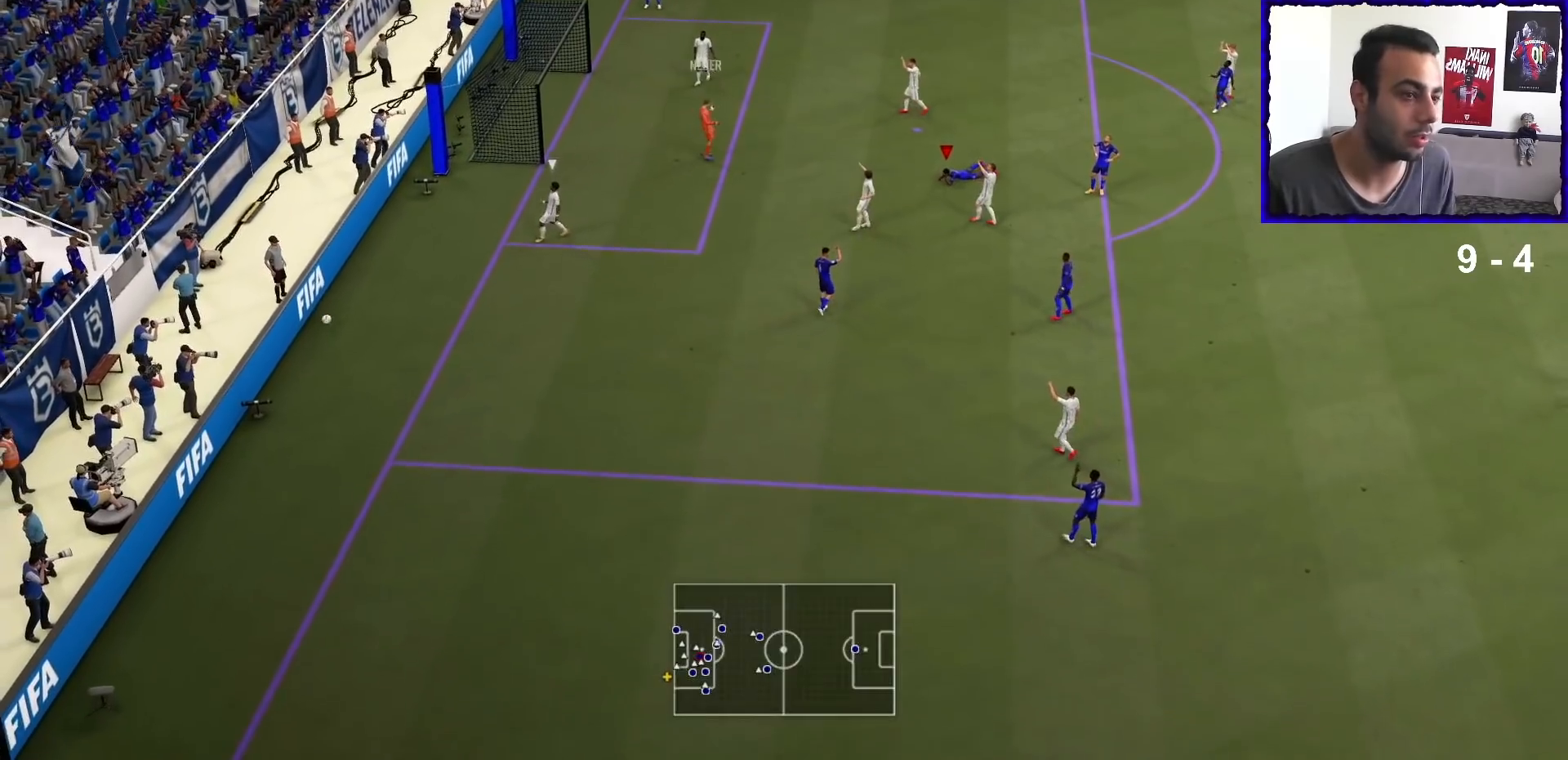
{"dt_ms": 500, "buttons": [], "left_stick": "center", "right_stick": "center", "events": []}
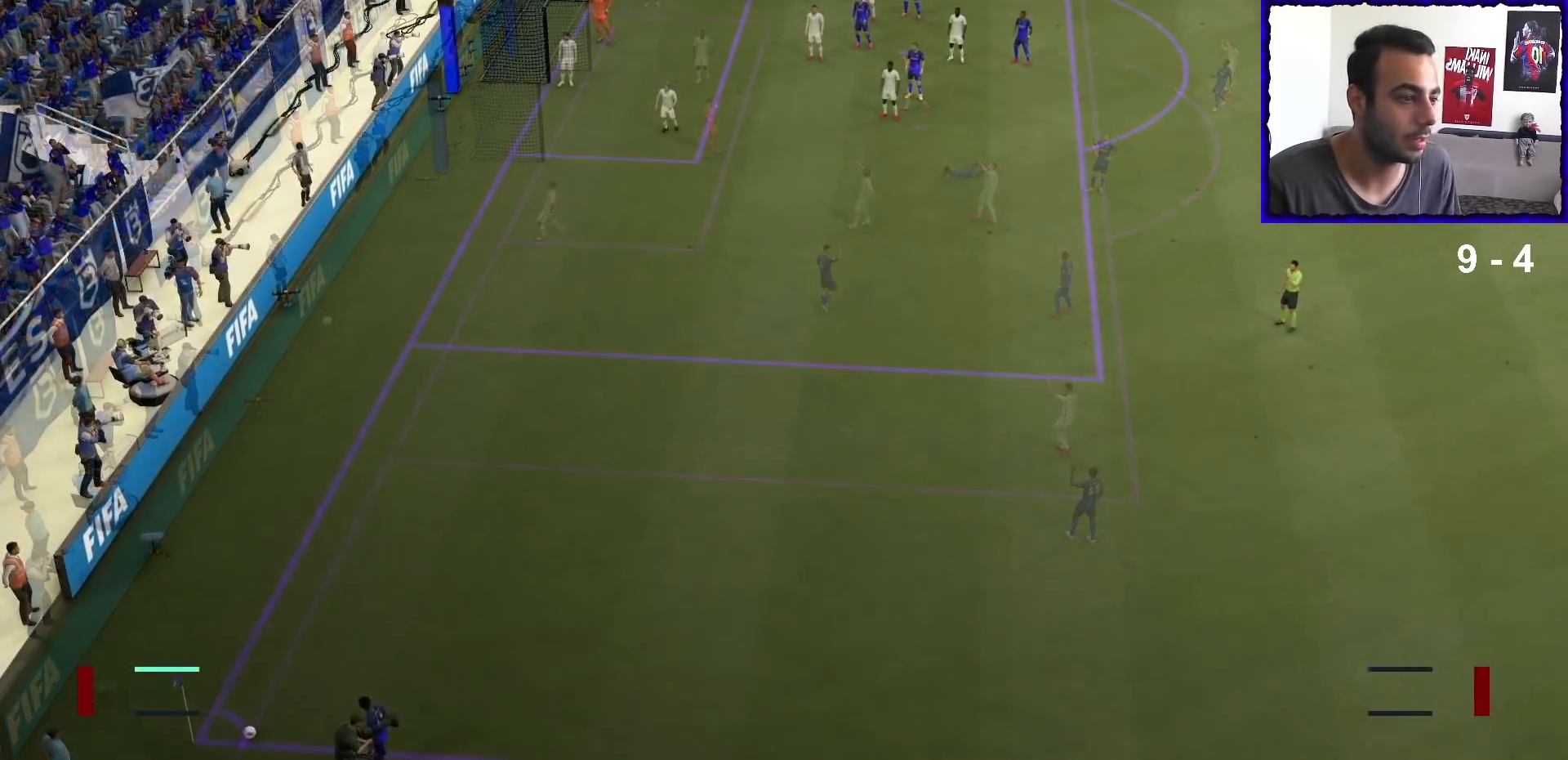
{"dt_ms": 500, "buttons": [], "left_stick": "center", "right_stick": "center", "events": []}
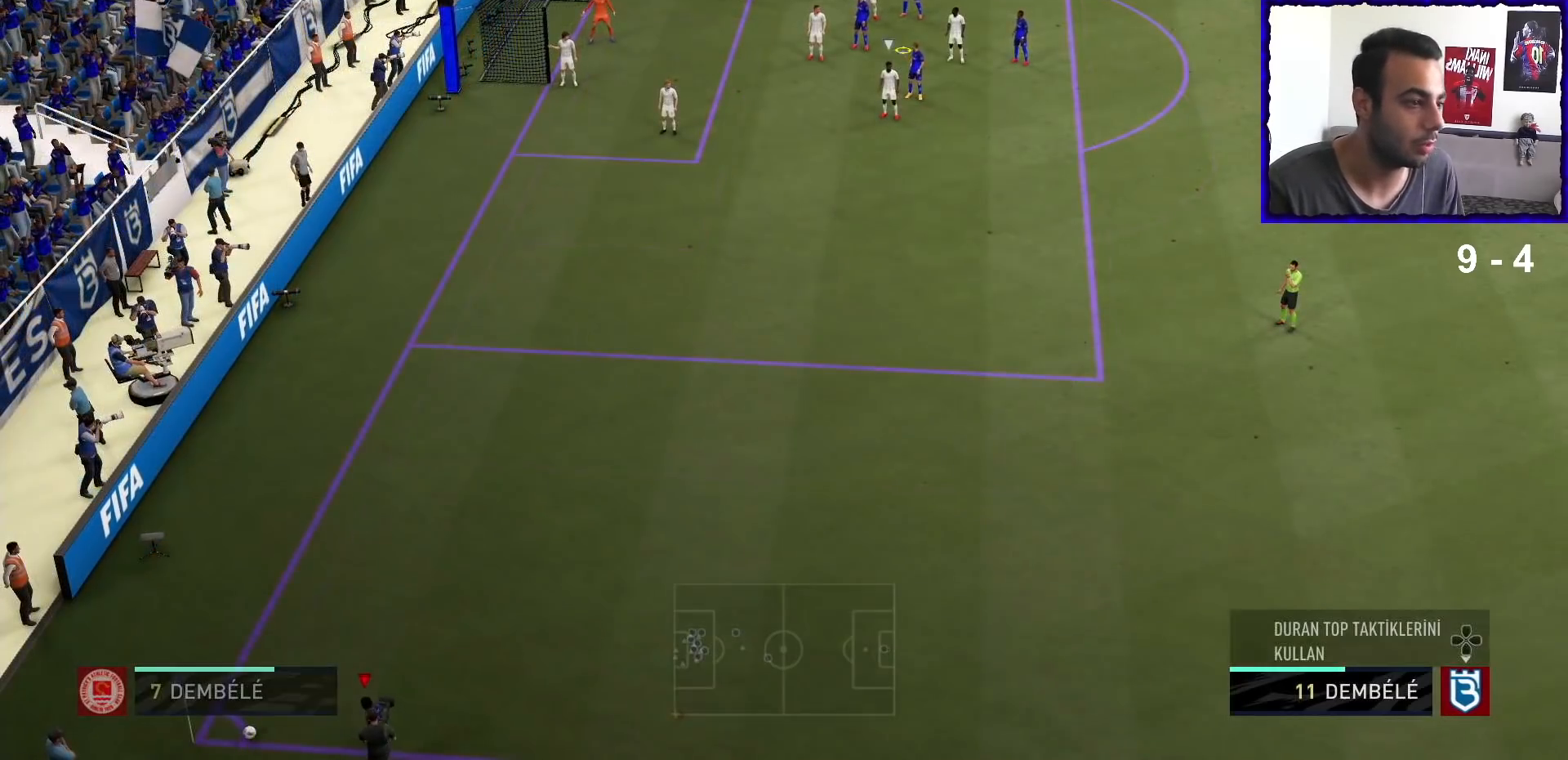
{"dt_ms": 1000, "buttons": [], "left_stick": "center", "right_stick": "center"}
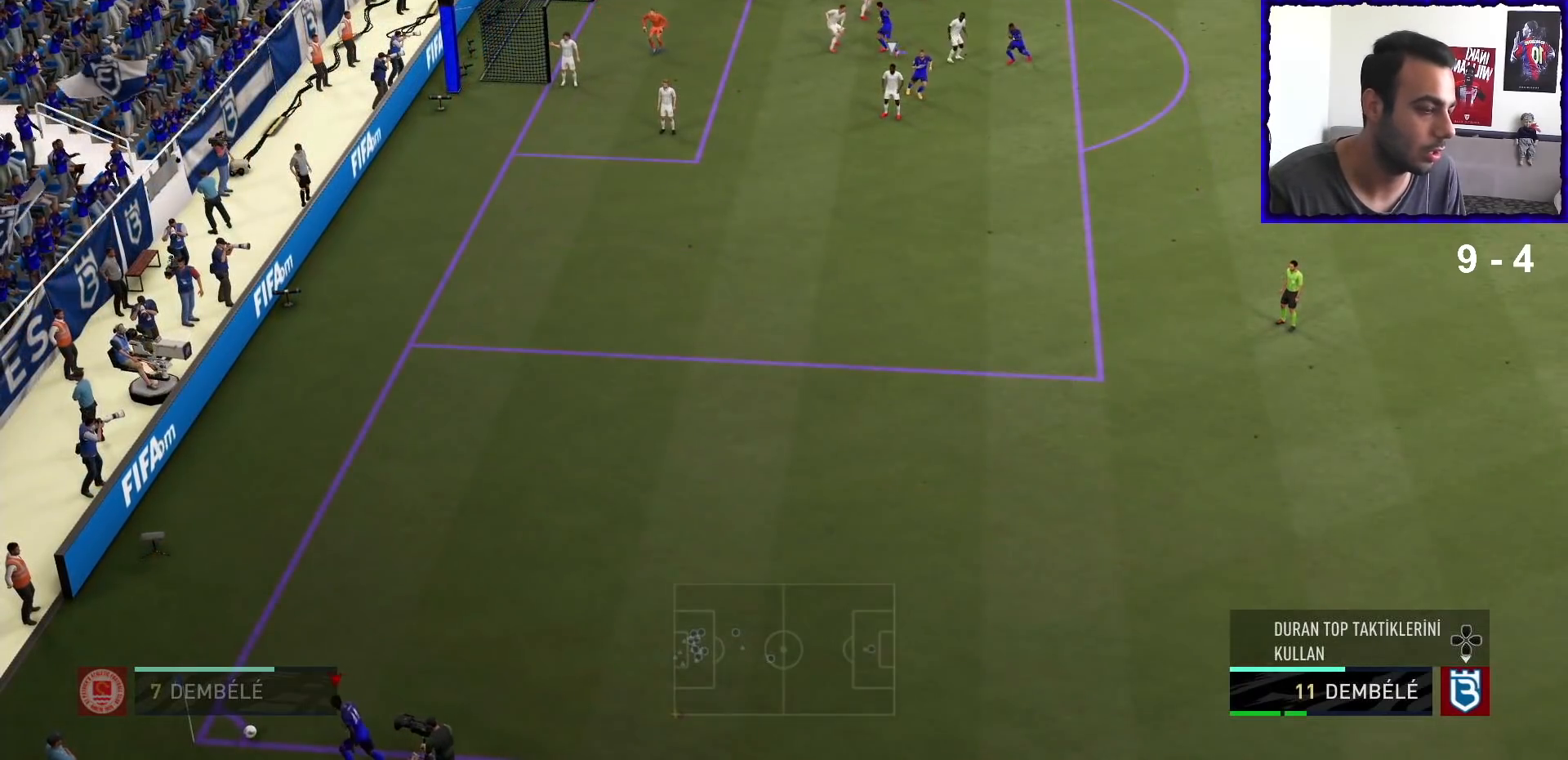
{"dt_ms": 500, "buttons": [], "left_stick": "center", "right_stick": "center", "events": []}
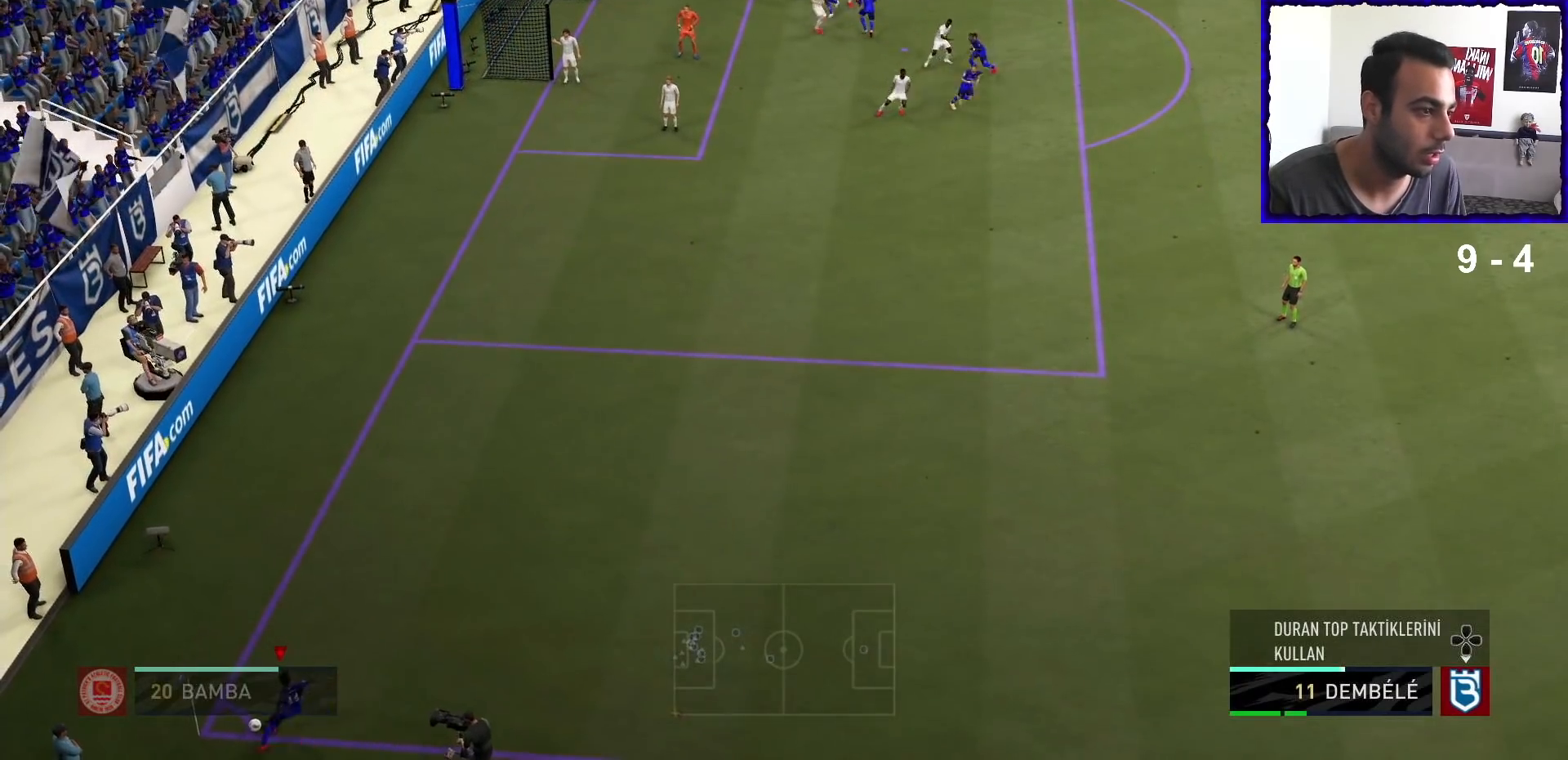
{"dt_ms": 500, "buttons": ["R1"], "left_stick": "up-left", "right_stick": "center", "events": [[233, "R1", "down"], [267, "left_stick", "up-left"]]}
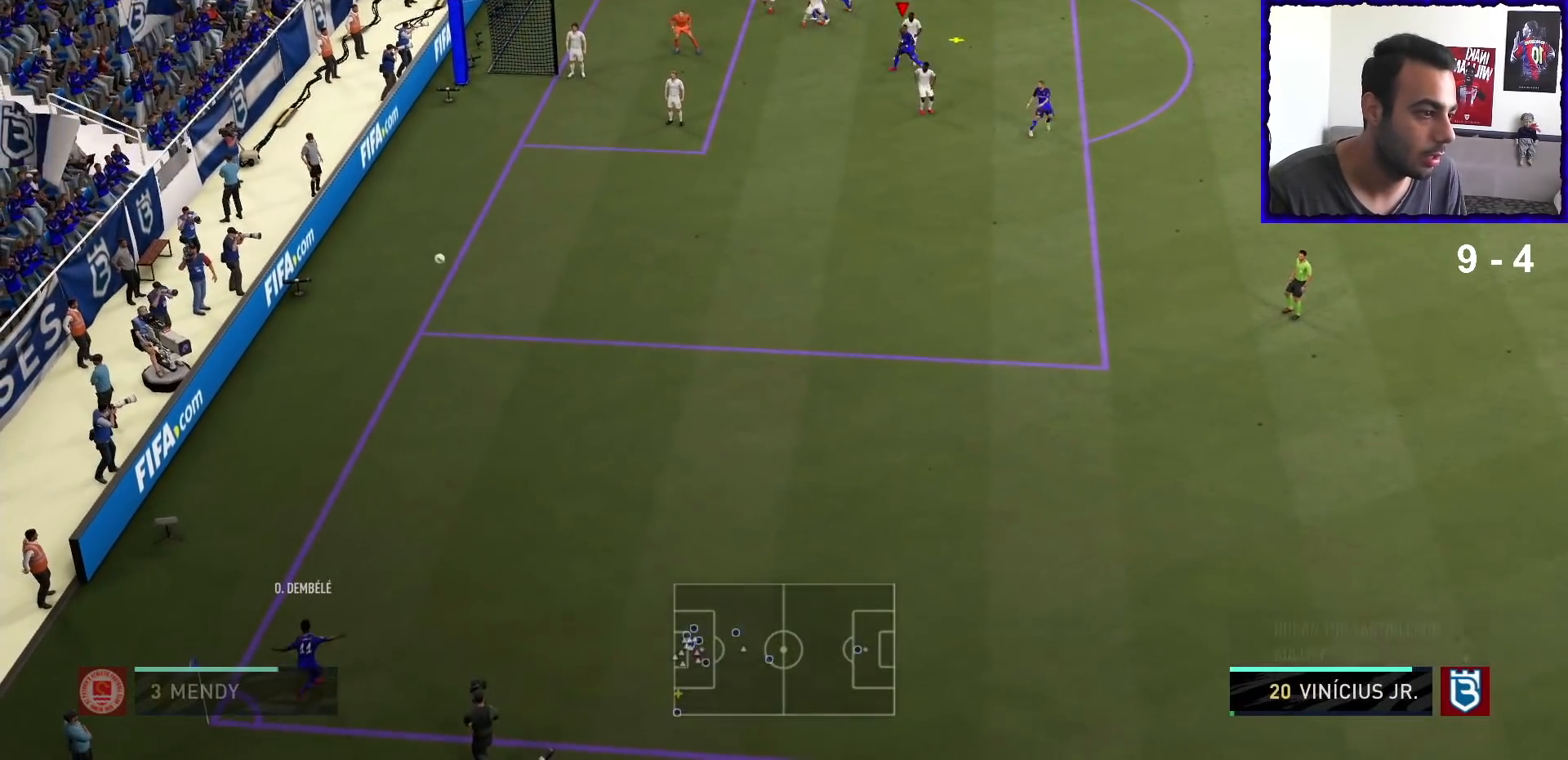
{"dt_ms": 500, "buttons": ["R1"], "left_stick": "up-left", "right_stick": "center", "events": [[67, "SQUARE", "down"], [333, "SQUARE", "up"]]}
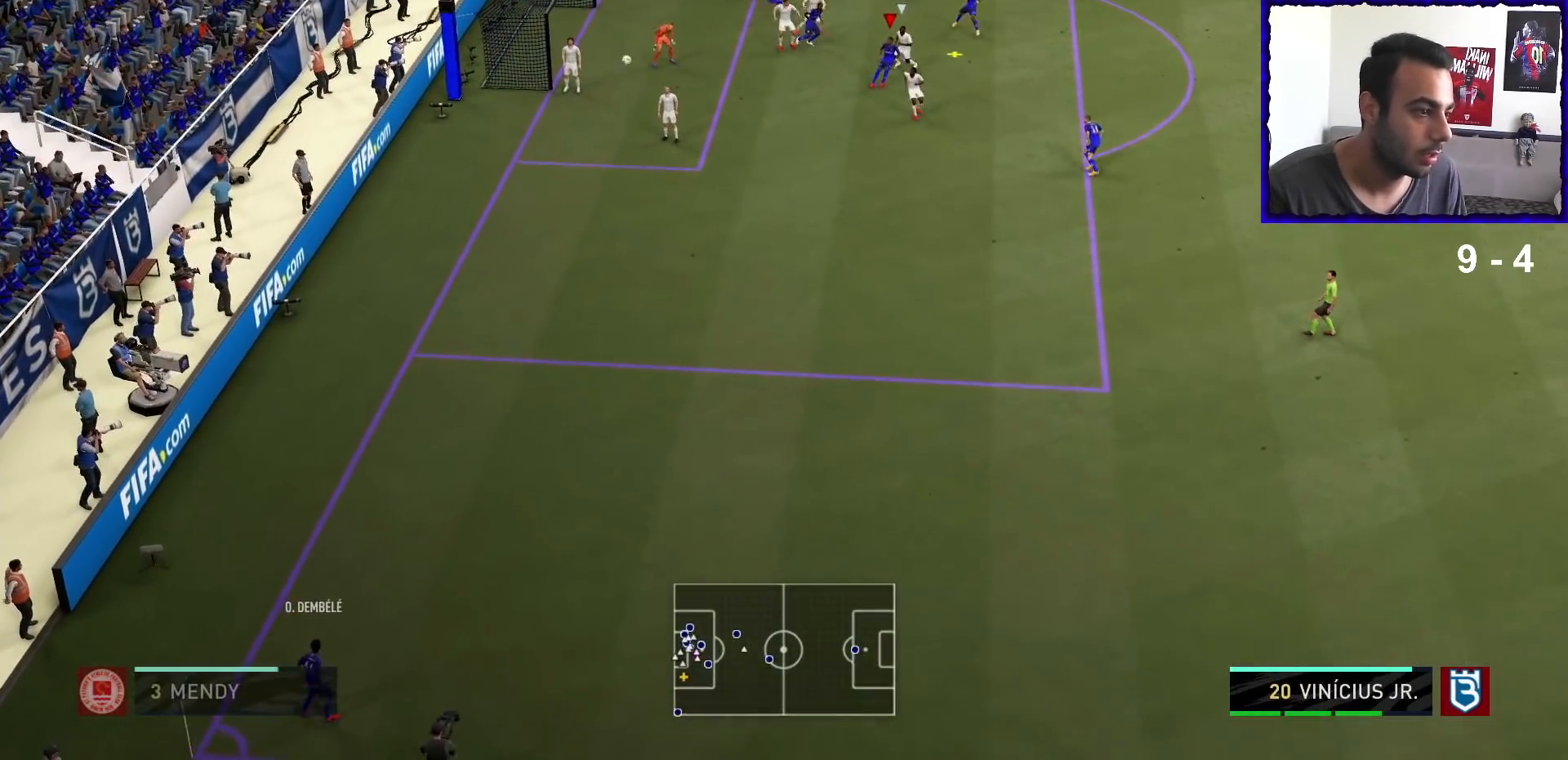
{"dt_ms": 500, "buttons": ["R1"], "left_stick": "up-left", "right_stick": "center", "events": []}
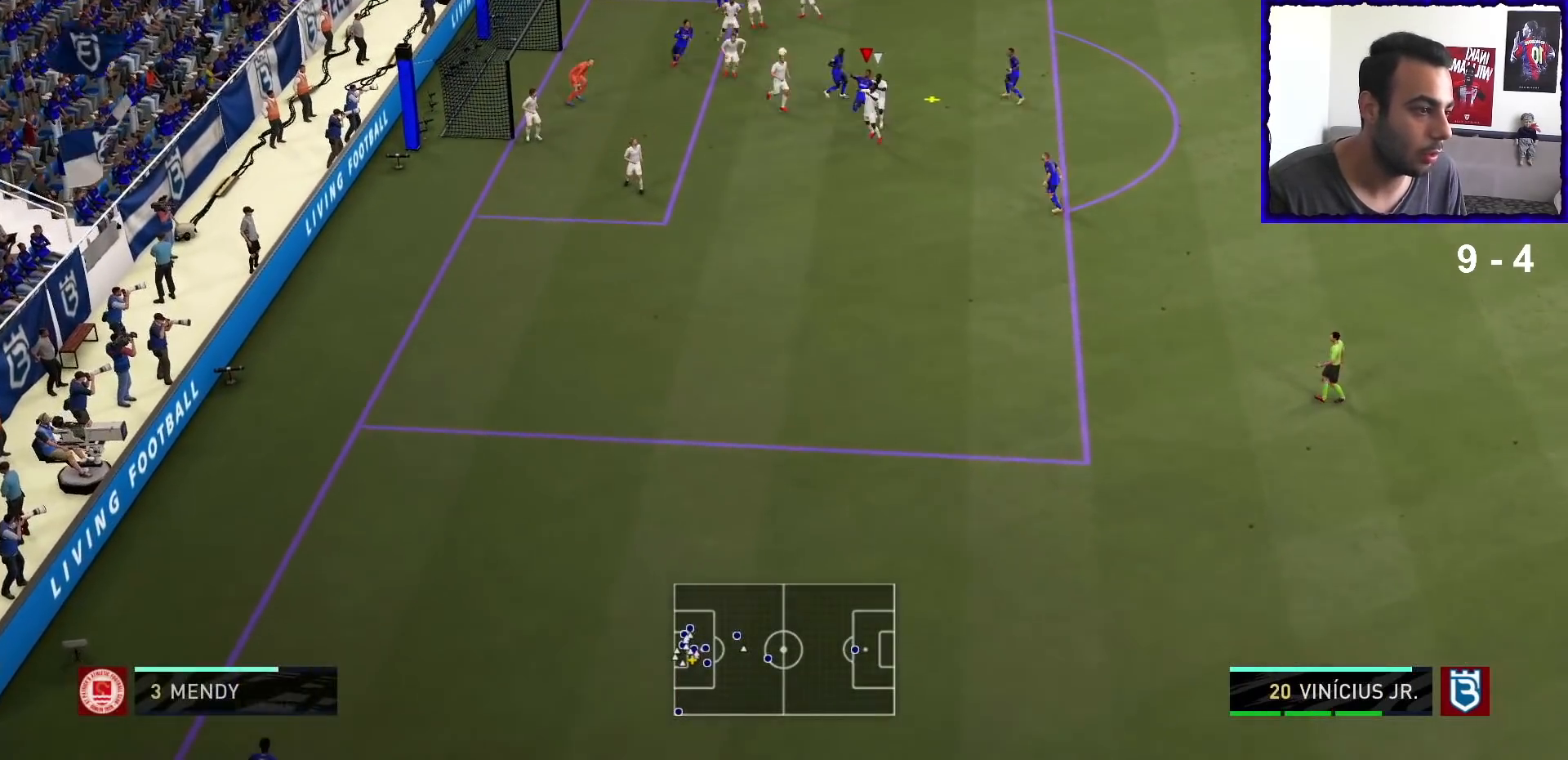
{"dt_ms": 500, "buttons": ["R1"], "left_stick": "up-left", "right_stick": "center", "events": []}
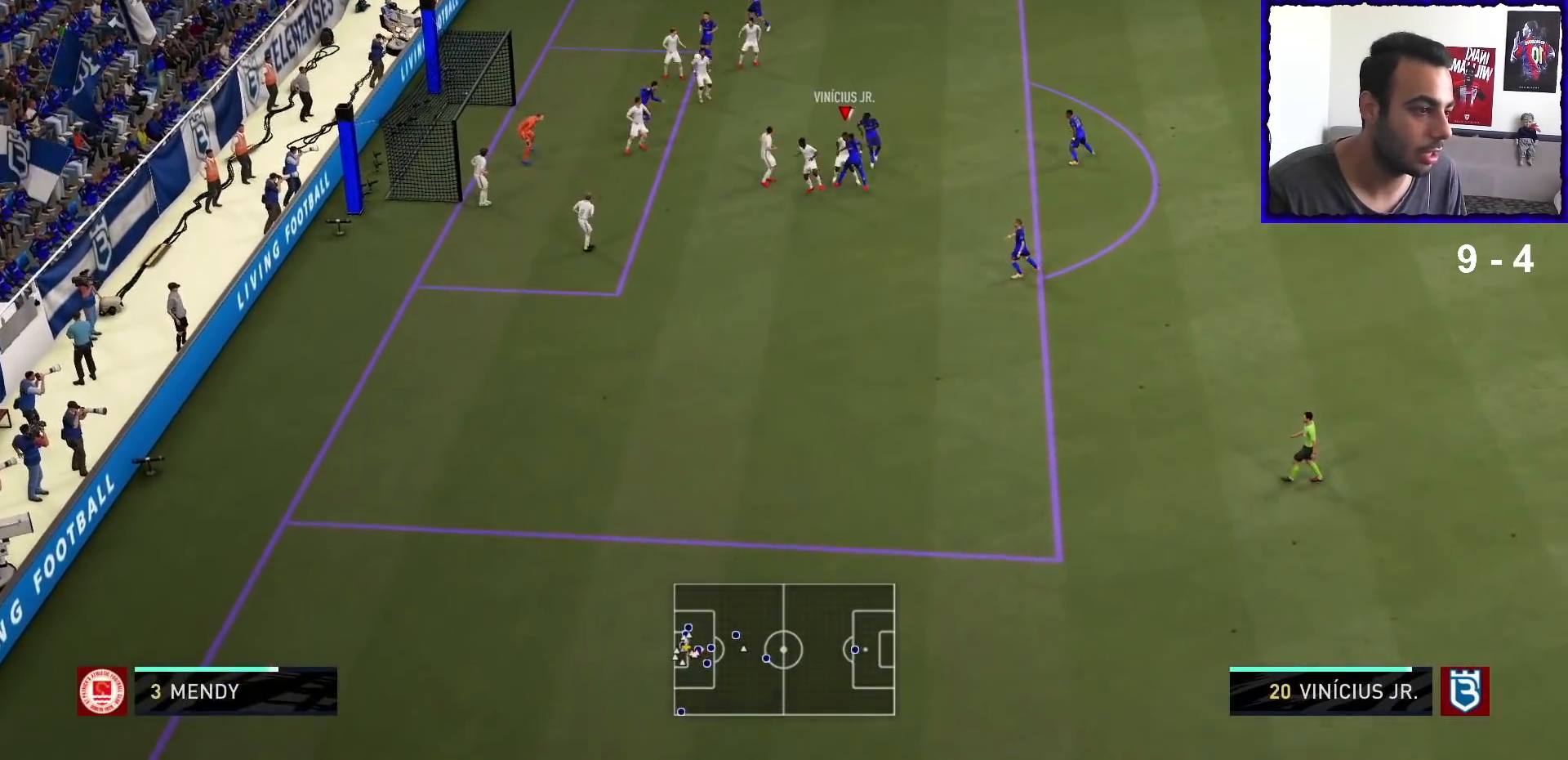
{"dt_ms": 500, "buttons": ["R1"], "left_stick": "up-left", "right_stick": "center", "events": []}
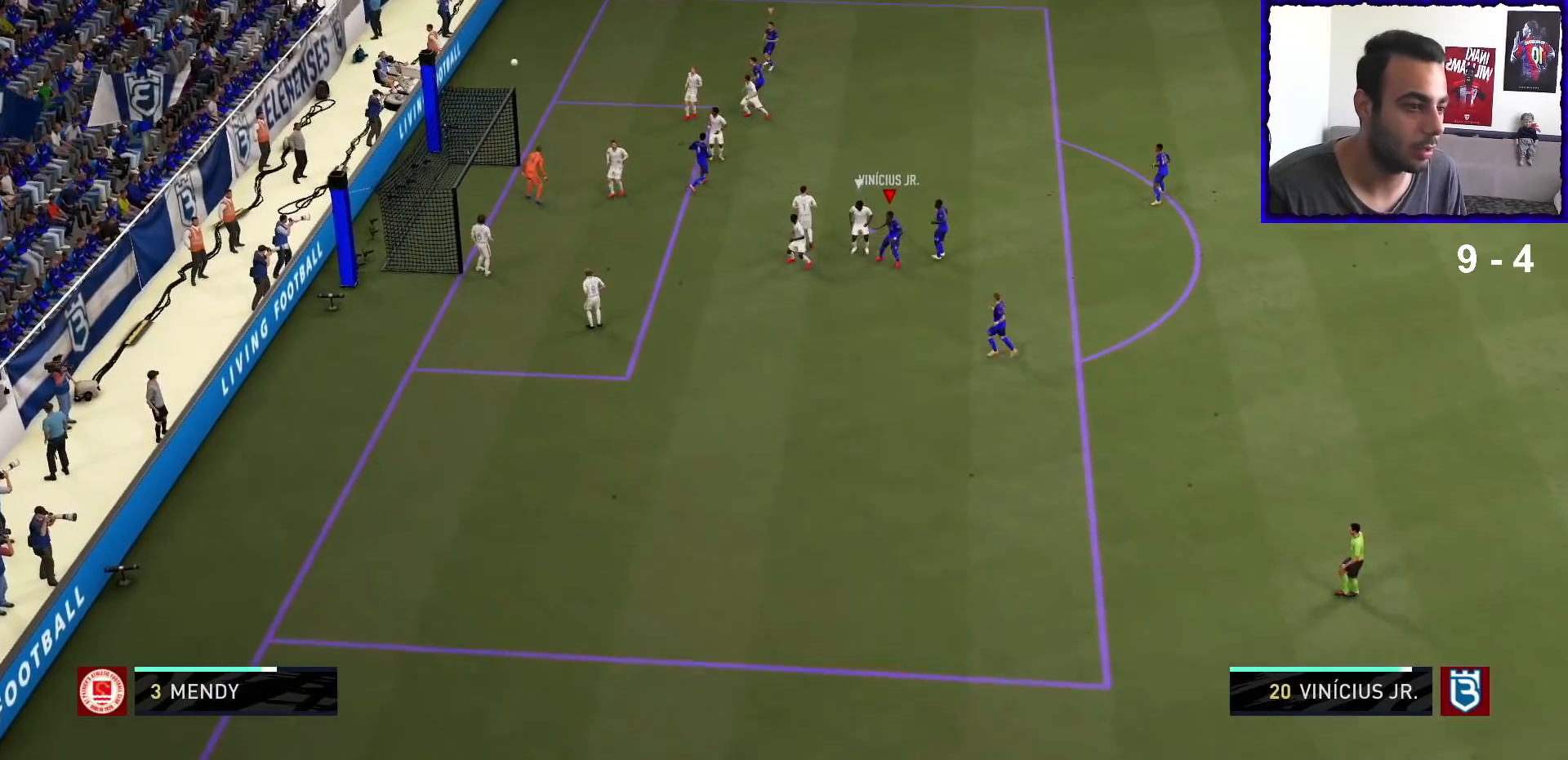
{"dt_ms": 500, "buttons": [], "left_stick": "center", "right_stick": "center", "events": [[100, "R1", "up"], [133, "left_stick", "center"]]}
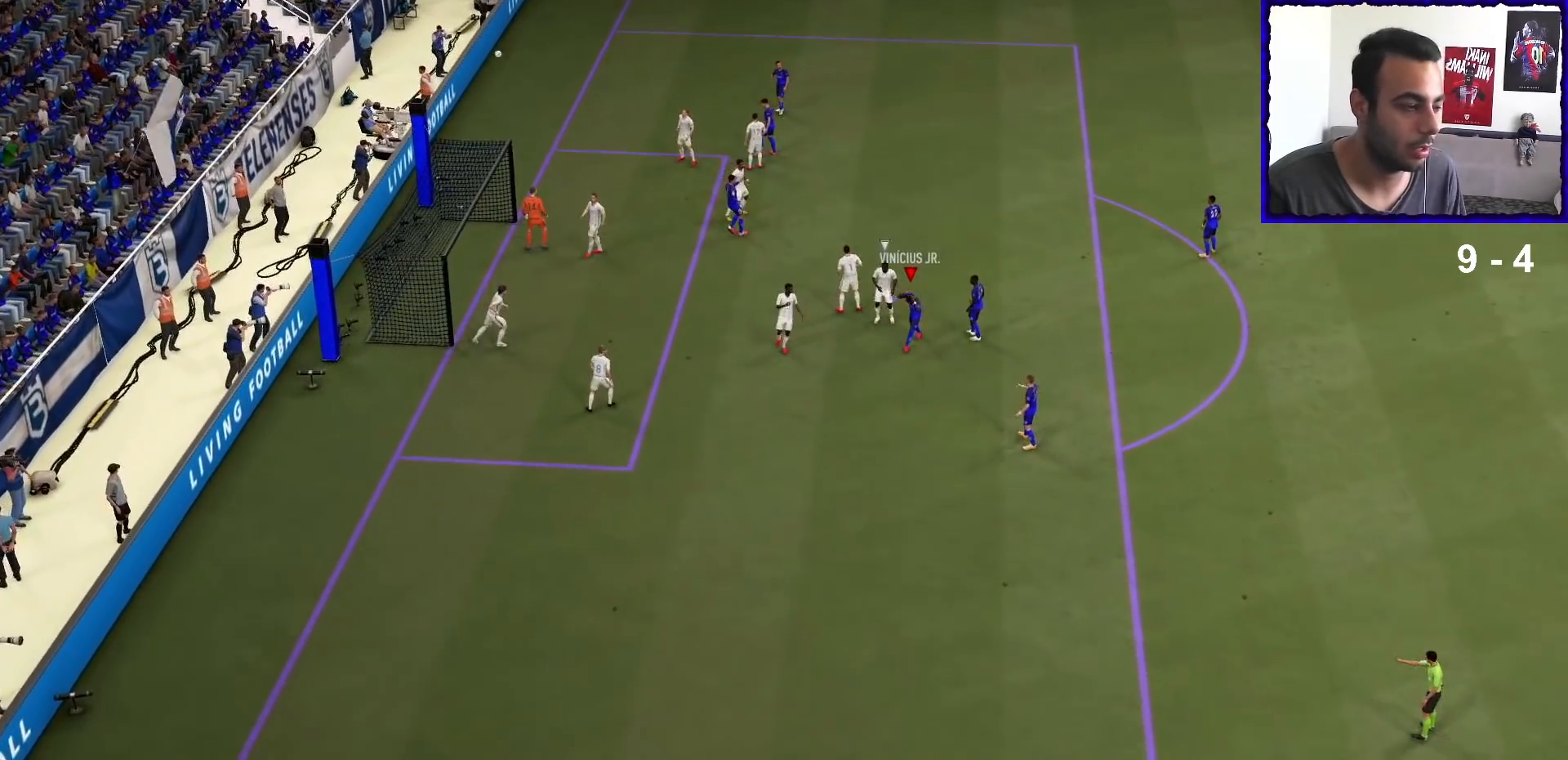
{"dt_ms": 500, "buttons": ["L1", "R1"], "left_stick": "center", "right_stick": "center", "events": [[467, "L1", "down"], [467, "R1", "down"]]}
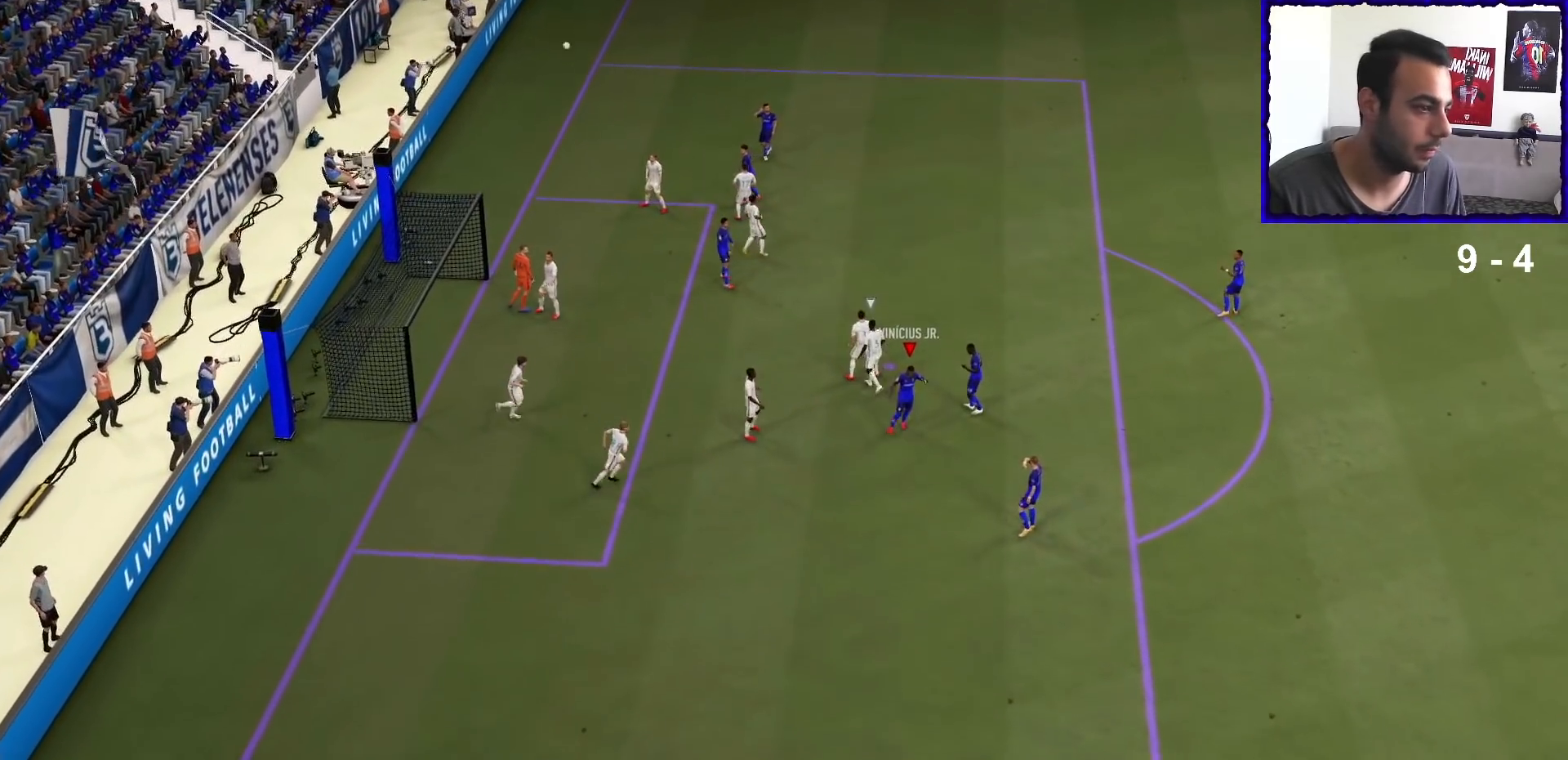
{"dt_ms": 500, "buttons": ["L1", "R1"], "left_stick": "center", "right_stick": "center", "events": [[100, "L1", "up"], [167, "R1", "up"], [200, "L1", "down"], [200, "R1", "down"], [333, "L1", "up"], [367, "R1", "up"], [433, "L1", "down"], [433, "R1", "down"]]}
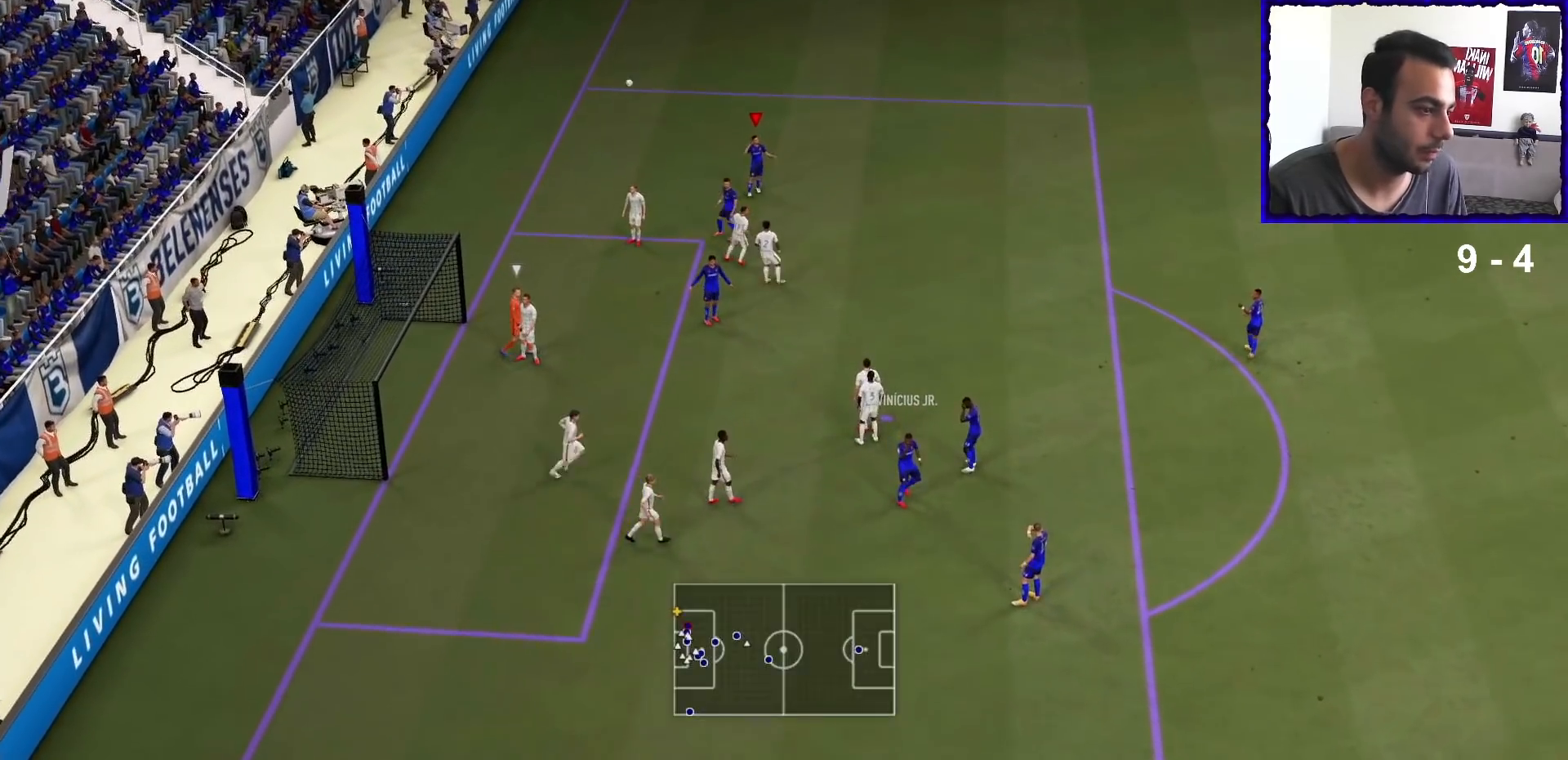
{"dt_ms": 500, "buttons": ["L1", "R1"], "left_stick": "center", "right_stick": "center", "events": [[67, "L1", "up"], [100, "R1", "up"], [133, "L1", "down"], [133, "R1", "down"], [267, "L1", "up"], [367, "R1", "up"], [433, "L1", "down"], [433, "R1", "down"]]}
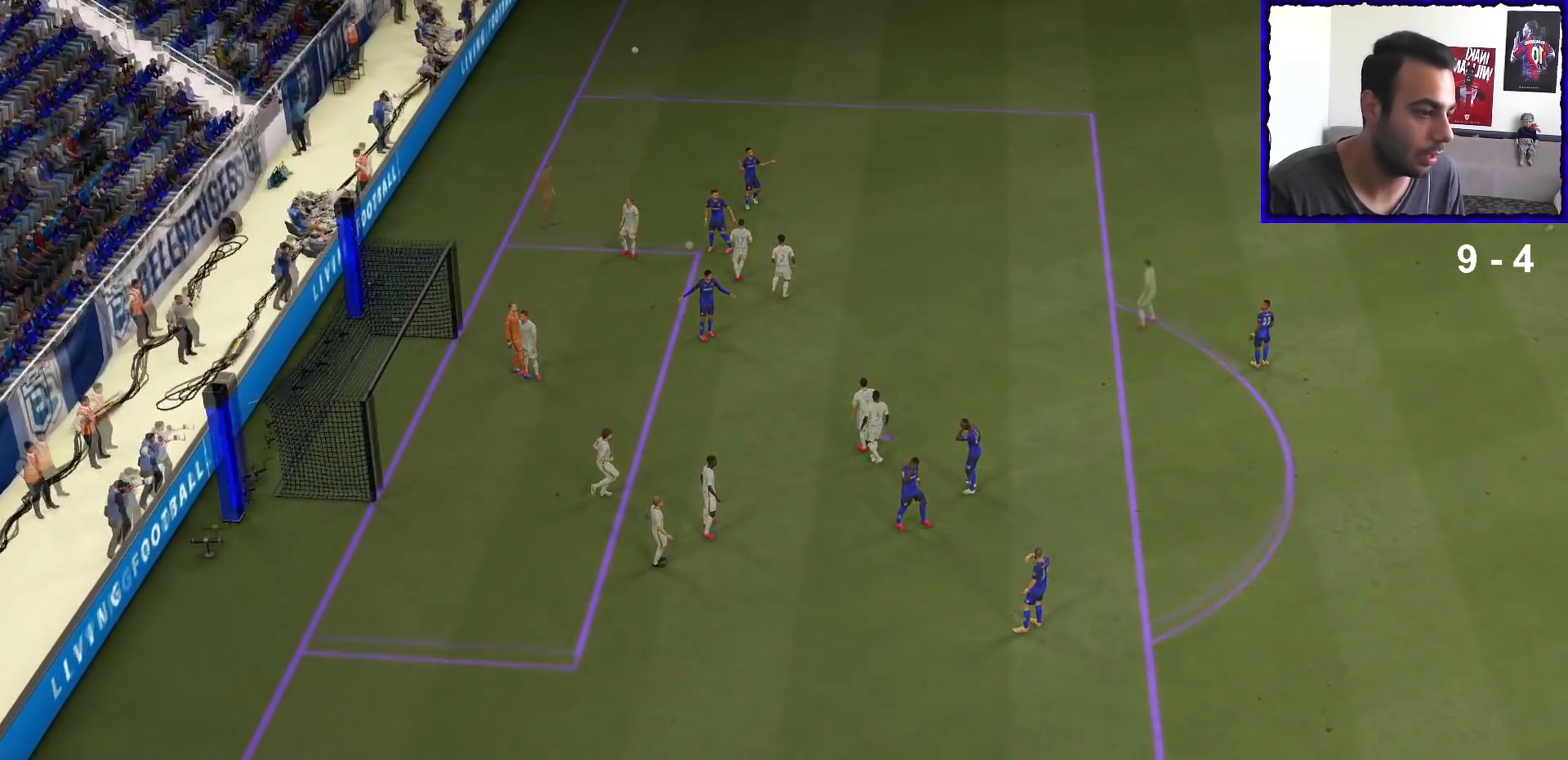
{"dt_ms": 500, "buttons": [], "left_stick": "up", "right_stick": "center", "events": [[100, "L1", "up"], [100, "R1", "up"], [433, "left_stick", "up"]]}
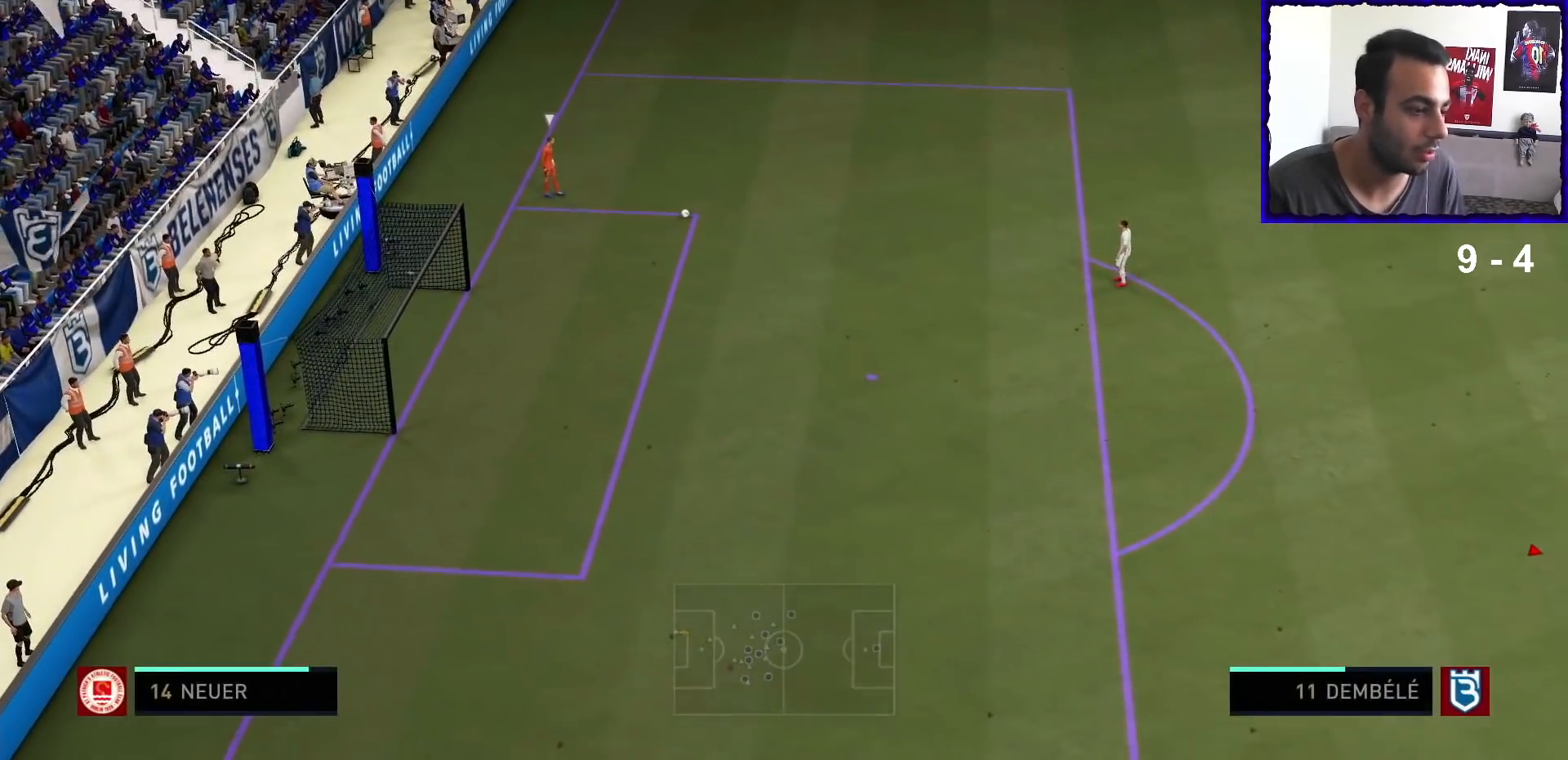
{"dt_ms": 500, "buttons": [], "left_stick": "up-left", "right_stick": "center", "events": [[267, "left_stick", "up-left"]]}
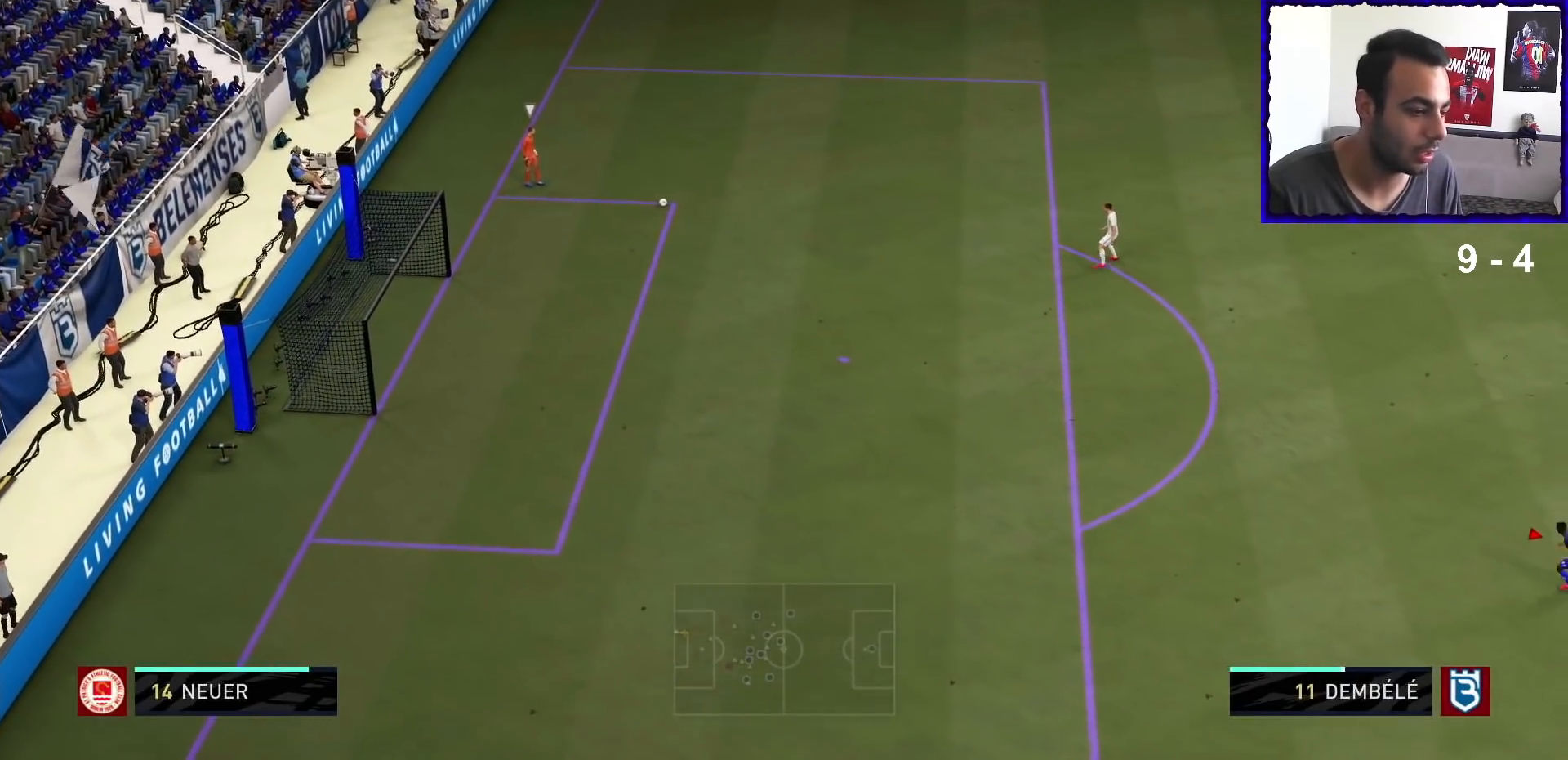
{"dt_ms": 500, "buttons": ["R1"], "left_stick": "up-left", "right_stick": "center", "events": [[167, "left_stick", "left"], [233, "right_stick", "up"], [333, "right_stick", "center"], [367, "left_stick", "up-left"], [400, "R1", "down"]]}
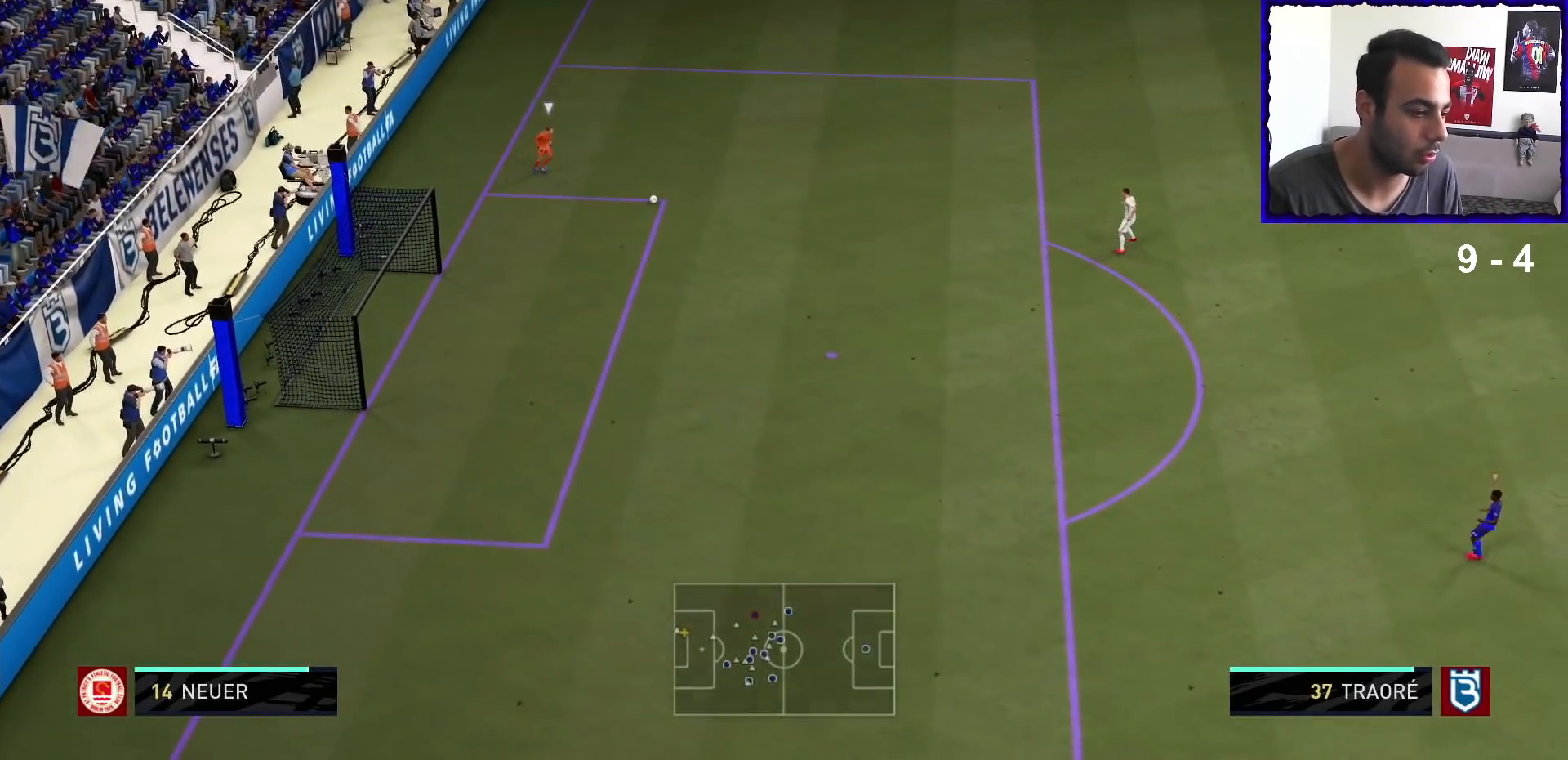
{"dt_ms": 500, "buttons": ["R1"], "left_stick": "left", "right_stick": "center", "events": [[333, "left_stick", "left"]]}
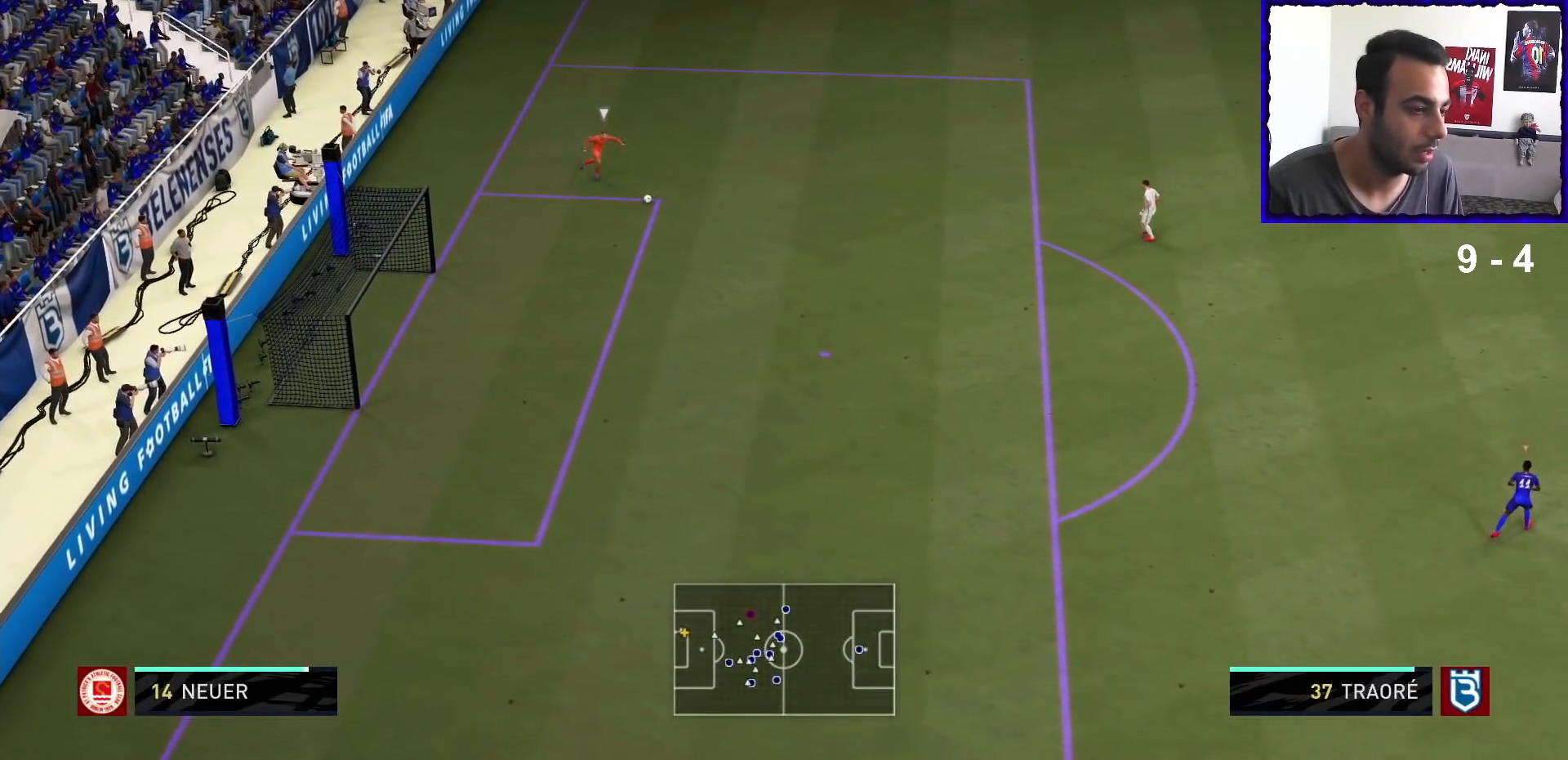
{"dt_ms": 500, "buttons": ["R1"], "left_stick": "left", "right_stick": "center", "events": [[267, "right_stick", "down"], [367, "right_stick", "center"]]}